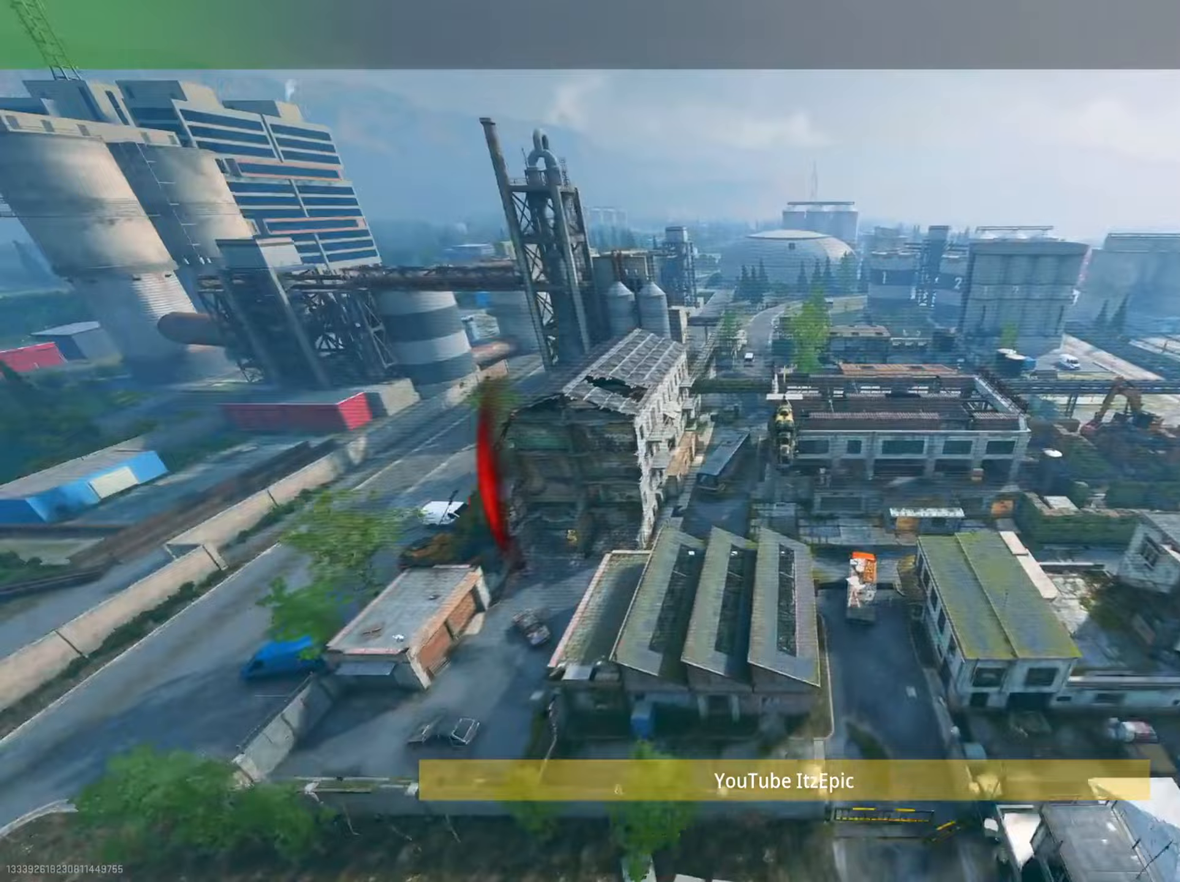
Gameplay with a controller (PlayStation layout); each line is a JSON object with the inputs held at the frame after it (dt_ms = milliseconds from this image to that frame). "events" lists button and stick changes between this image and that frame as [ms after this image, input, new state], when the widget could be followed in between. Not read: L3.
{"dt_ms": 267, "buttons": [], "left_stick": "up-right", "right_stick": "center", "events": [[117, "SQUARE", "down"], [234, "SQUARE", "up"]]}
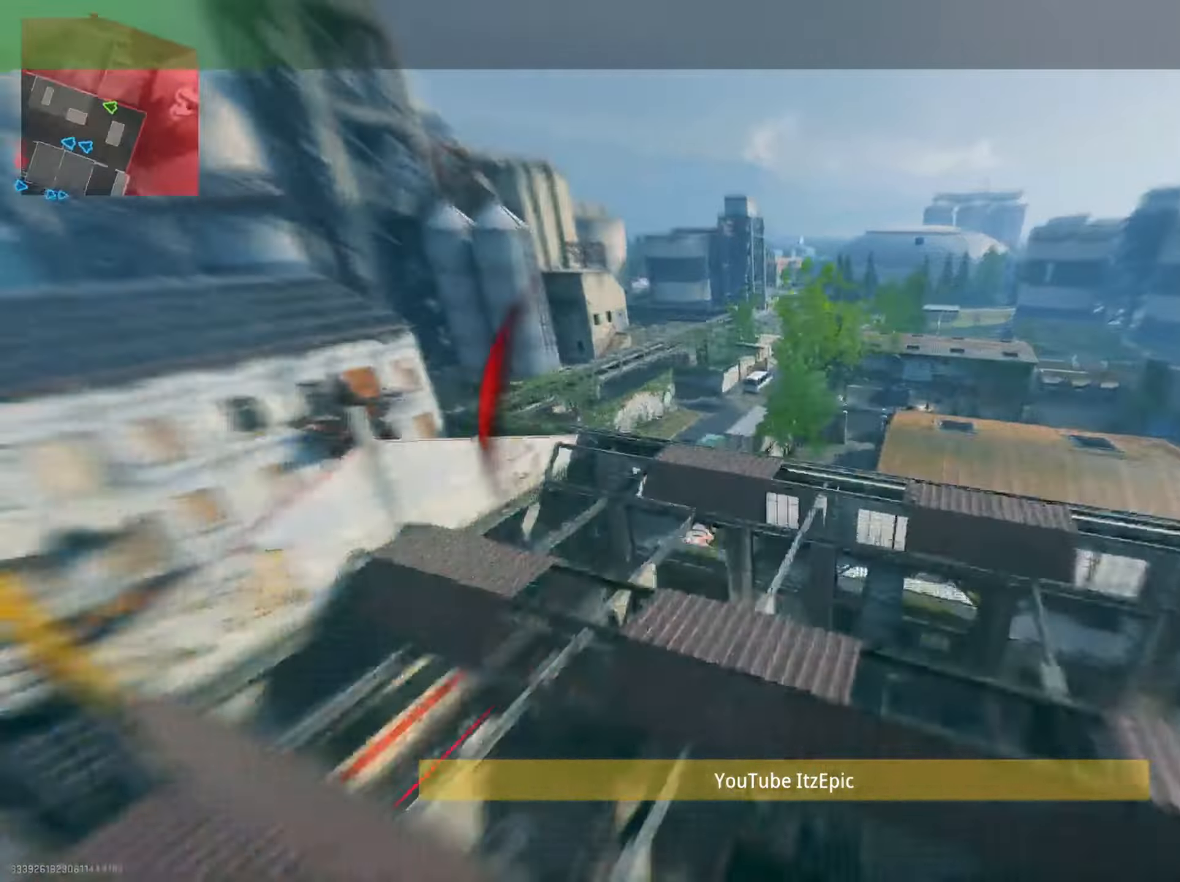
{"dt_ms": 500, "buttons": [], "left_stick": "up", "right_stick": "left", "events": [[300, "left_stick", "up"], [300, "right_stick", "left"]]}
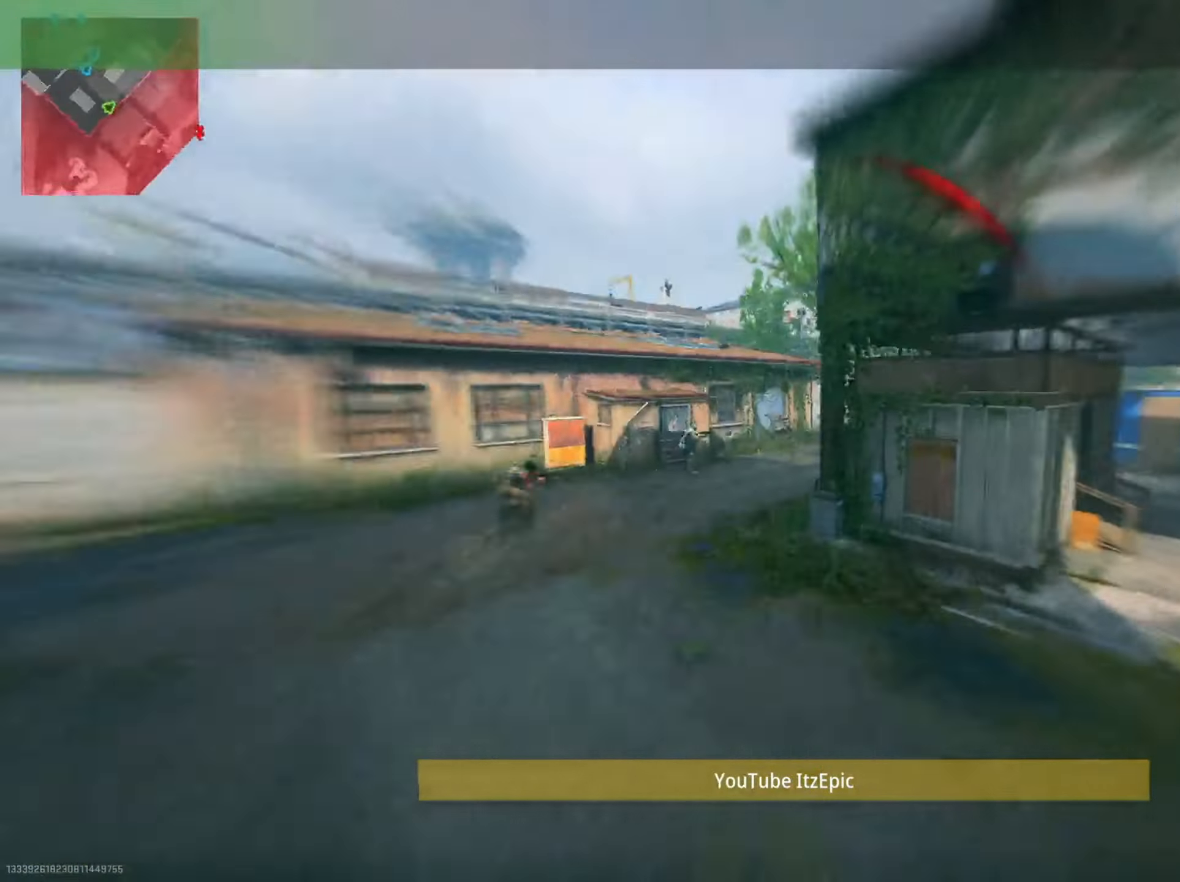
{"dt_ms": 501, "buttons": ["TRIANGLE"], "left_stick": "up", "right_stick": "center", "events": [[101, "right_stick", "center"], [501, "TRIANGLE", "down"]]}
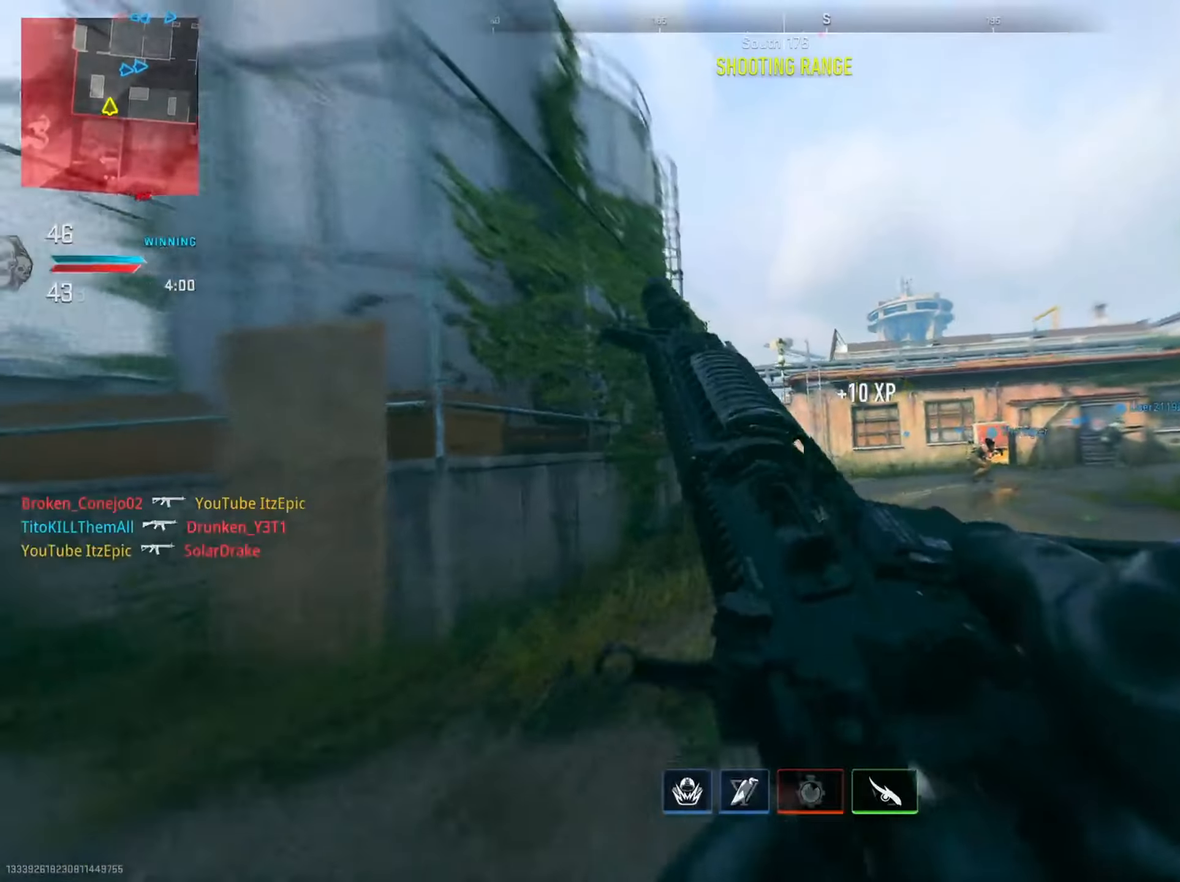
{"dt_ms": 500, "buttons": ["TRIANGLE"], "left_stick": "up", "right_stick": "center", "events": [[150, "TRIANGLE", "up"], [183, "left_stick", "up-left"], [350, "left_stick", "up"], [500, "TRIANGLE", "down"]]}
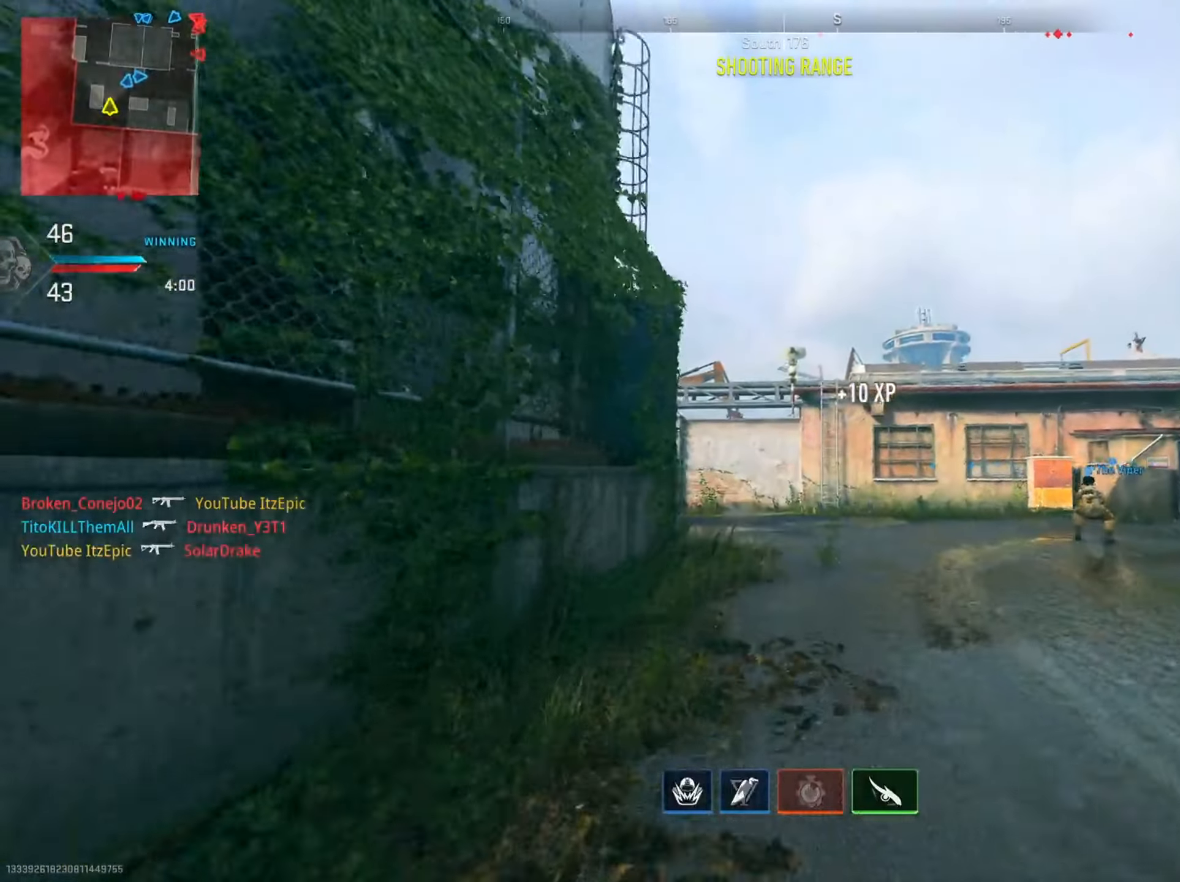
{"dt_ms": 501, "buttons": [], "left_stick": "up", "right_stick": "down-left", "events": [[151, "left_stick", "up-left"], [167, "TRIANGLE", "up"], [401, "left_stick", "up"], [401, "right_stick", "down-left"]]}
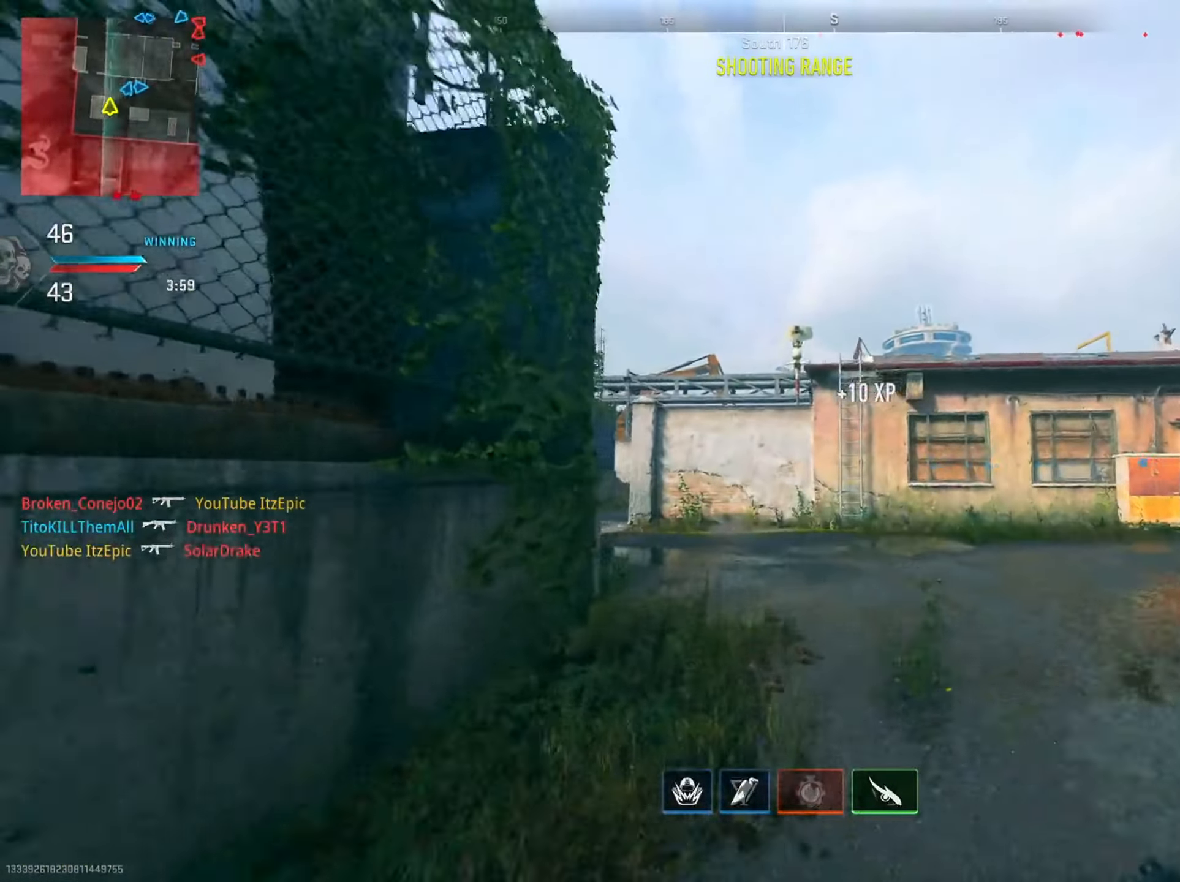
{"dt_ms": 500, "buttons": [], "left_stick": "up", "right_stick": "center", "events": [[50, "right_stick", "center"], [183, "TRIANGLE", "down"], [300, "TRIANGLE", "up"], [384, "TRIANGLE", "down"], [500, "TRIANGLE", "up"]]}
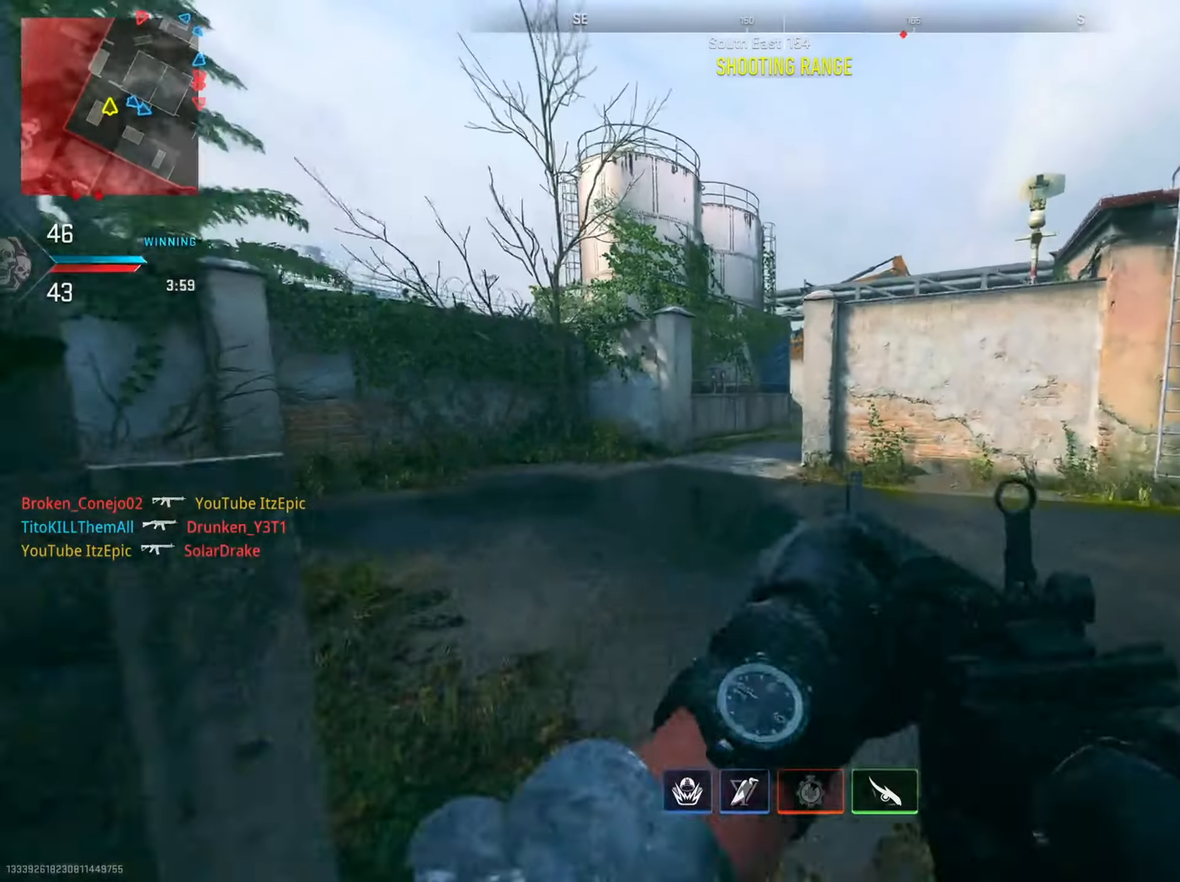
{"dt_ms": 501, "buttons": ["CIRCLE"], "left_stick": "up-left", "right_stick": "center", "events": [[184, "left_stick", "up-left"], [451, "CIRCLE", "down"]]}
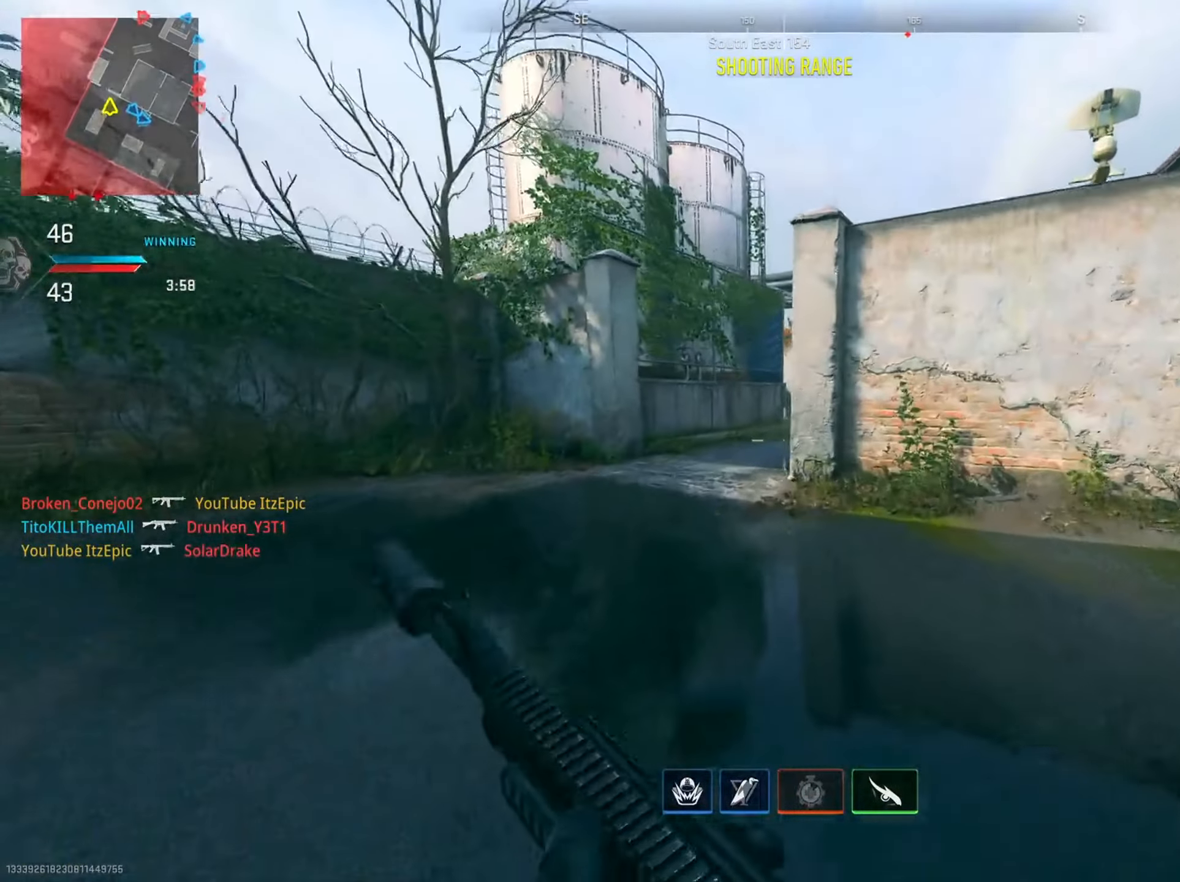
{"dt_ms": 500, "buttons": [], "left_stick": "left", "right_stick": "center", "events": [[17, "left_stick", "up"], [300, "left_stick", "left"], [334, "CIRCLE", "up"]]}
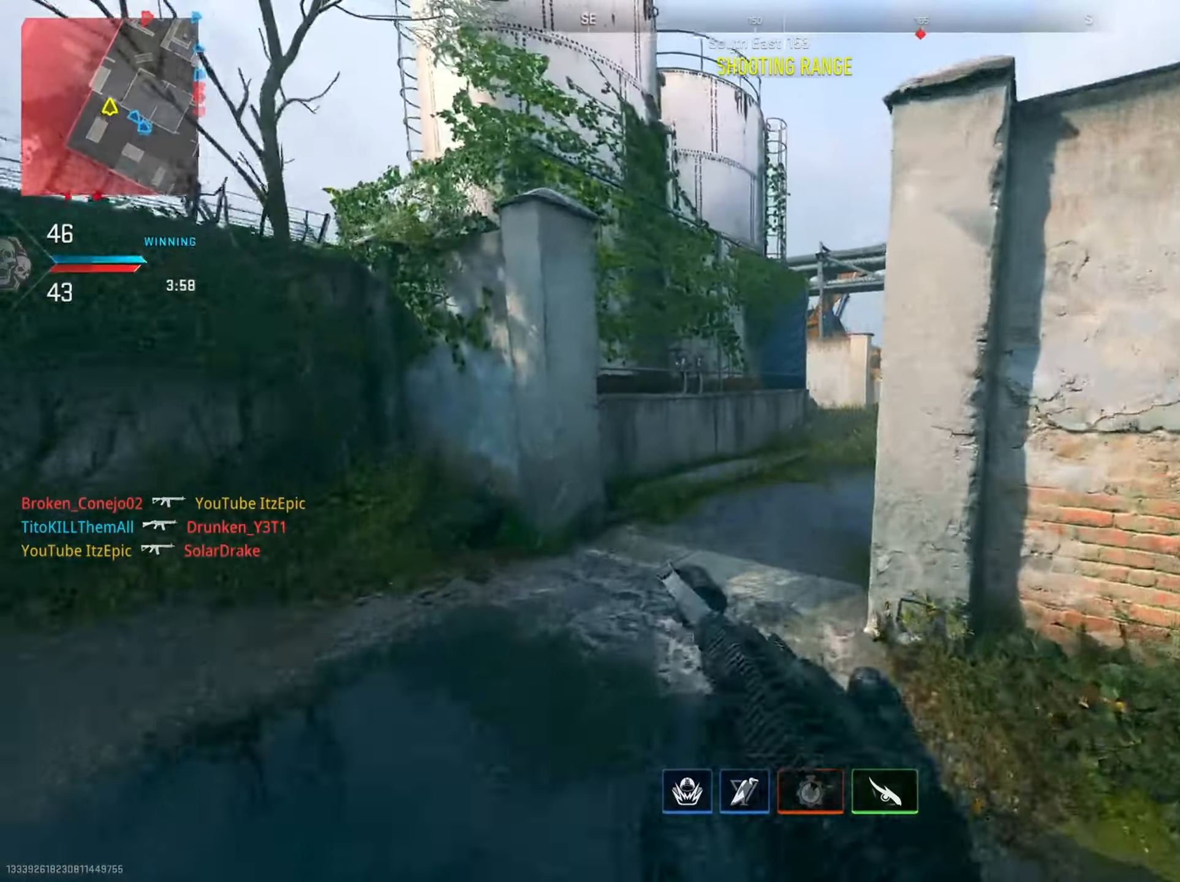
{"dt_ms": 501, "buttons": ["R3"], "left_stick": "up", "right_stick": "center", "events": [[17, "right_stick", "right"], [117, "left_stick", "up"], [234, "R3", "down"], [234, "right_stick", "center"], [334, "R3", "up"], [434, "R3", "down"]]}
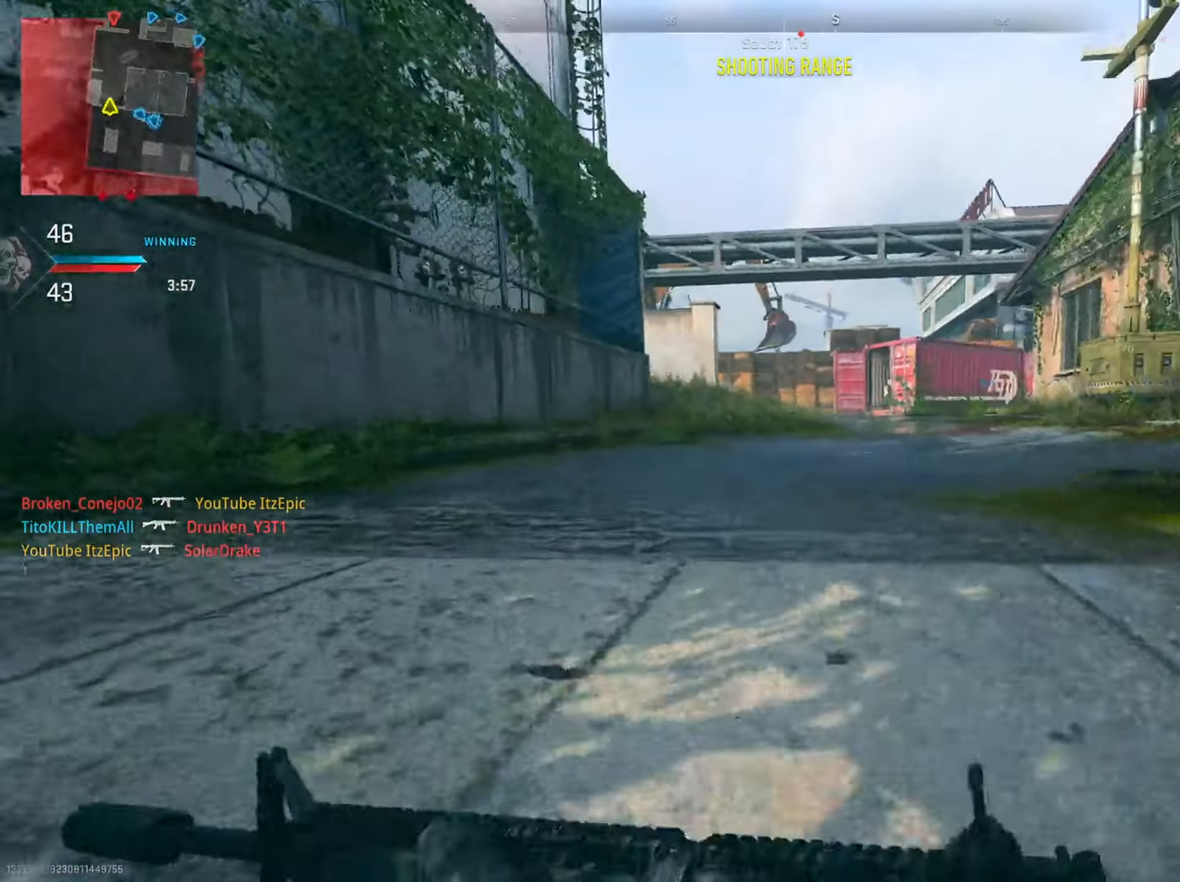
{"dt_ms": 500, "buttons": [], "left_stick": "up", "right_stick": "center", "events": [[50, "R3", "up"], [50, "right_stick", "right"], [217, "right_stick", "center"], [267, "R3", "down"], [417, "R3", "up"]]}